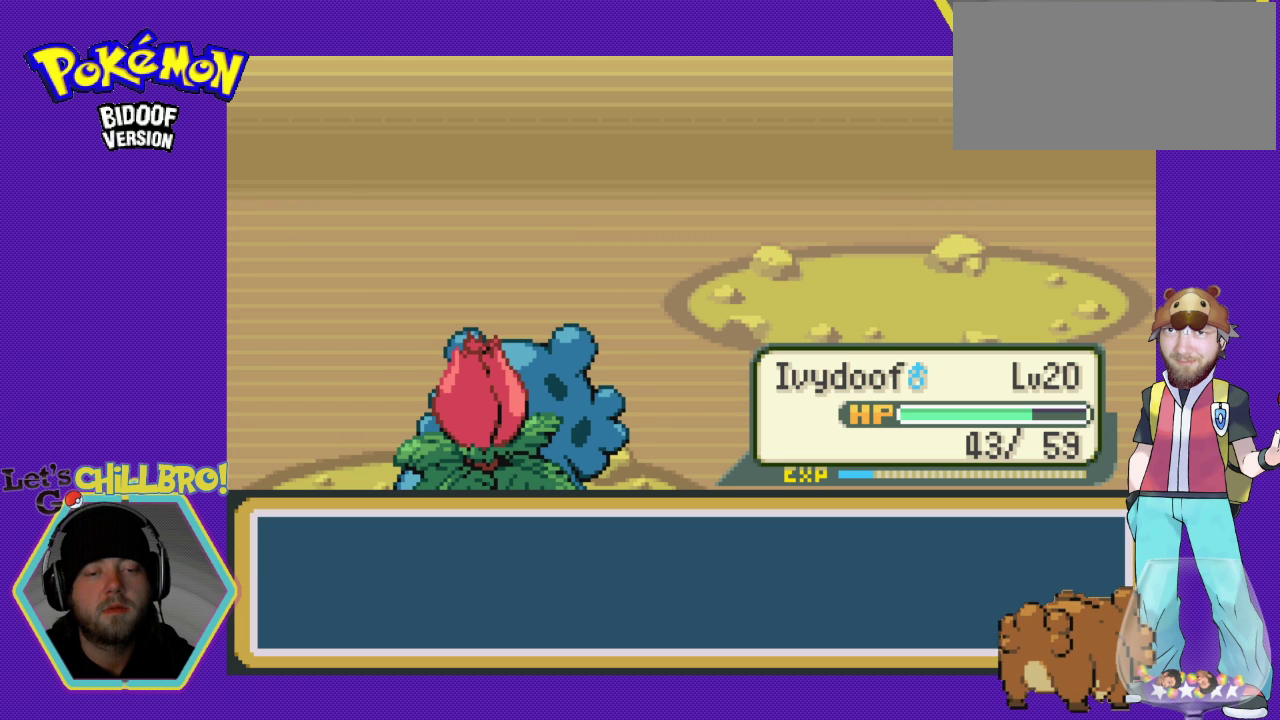
Gameplay with a controller (Nintendo layout); each line is a JSON object with the inputs held at the frame after it. "events" lists button and stick changes between this image and that frame as [ms after this image, input, new state], when the widget could be followed in between. Not read: L1 L3 R1 R3.
{"buttons": ["B"], "events": [[100, "B", "down"], [200, "B", "up"], [267, "B", "down"], [367, "B", "up"], [467, "B", "down"]]}
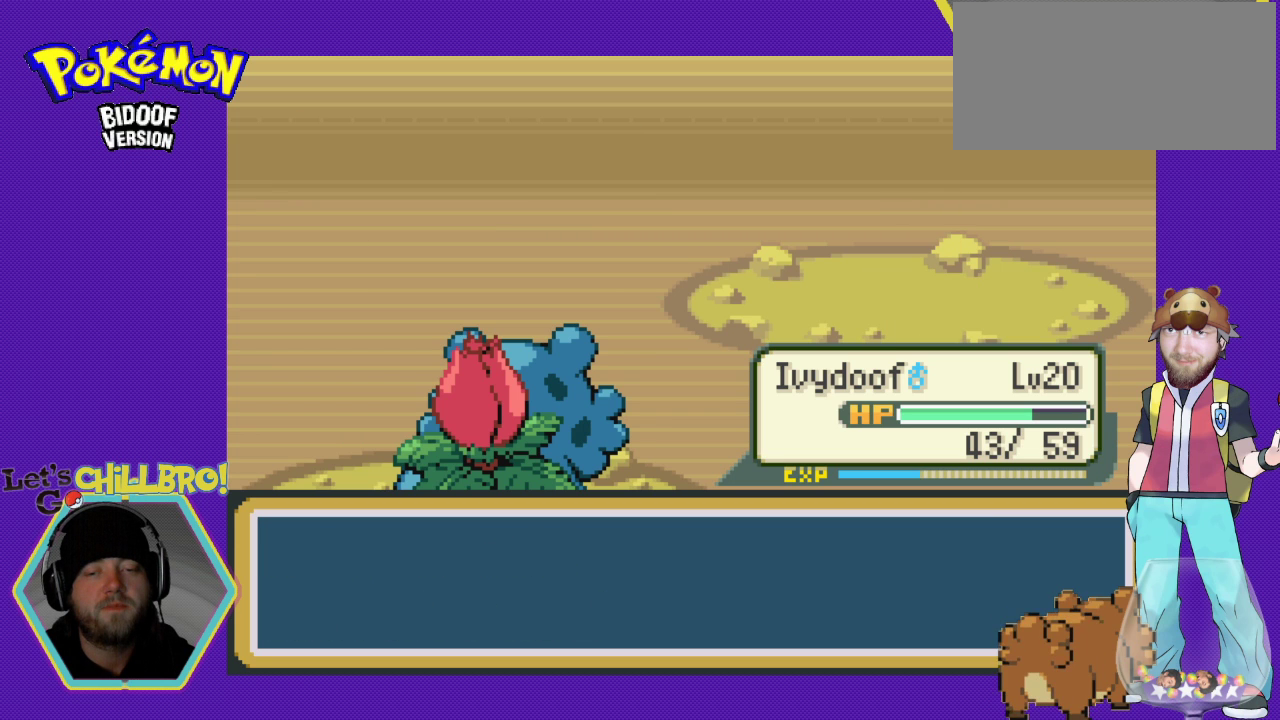
{"buttons": [], "events": [[67, "B", "up"], [167, "B", "down"], [267, "B", "up"]]}
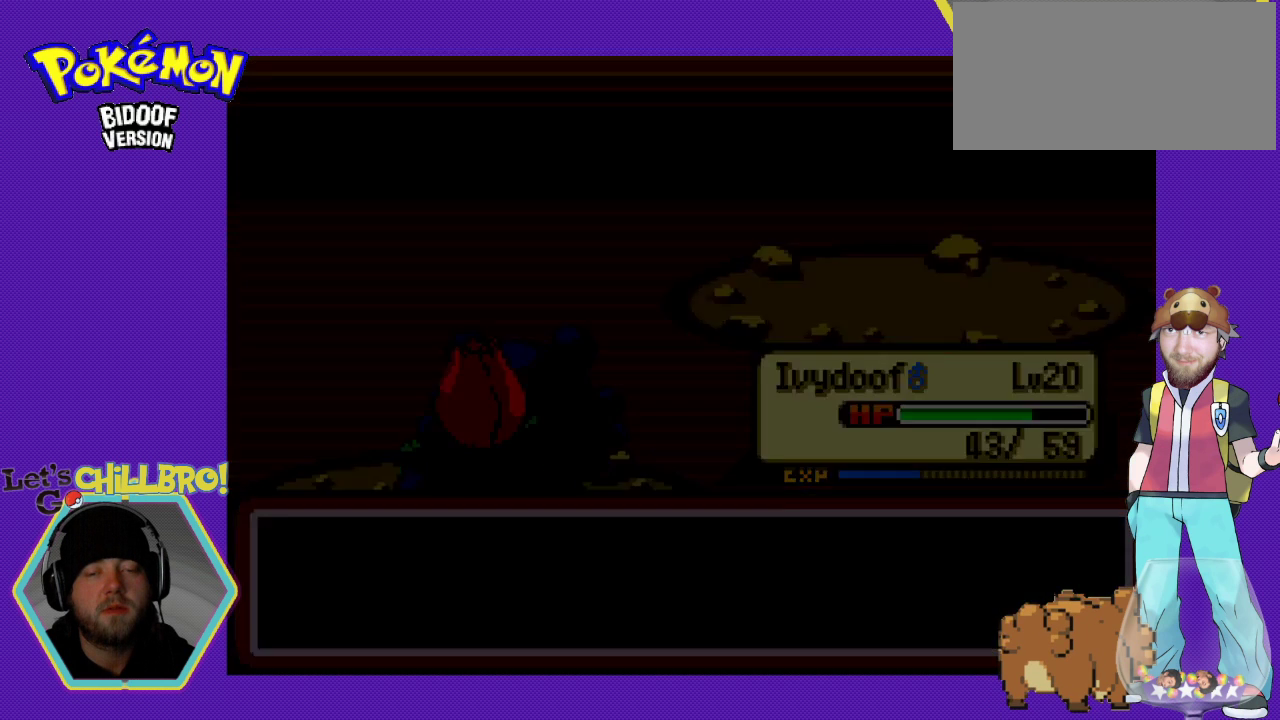
{"buttons": [], "events": []}
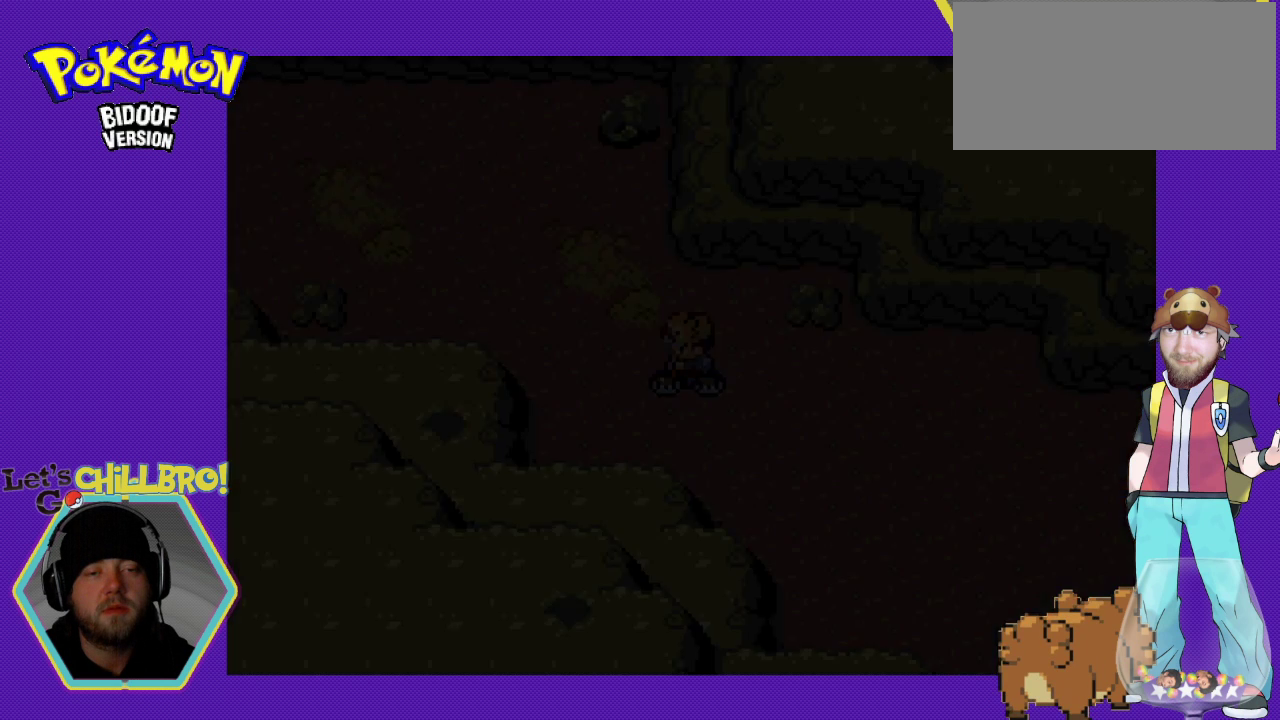
{"buttons": [], "events": []}
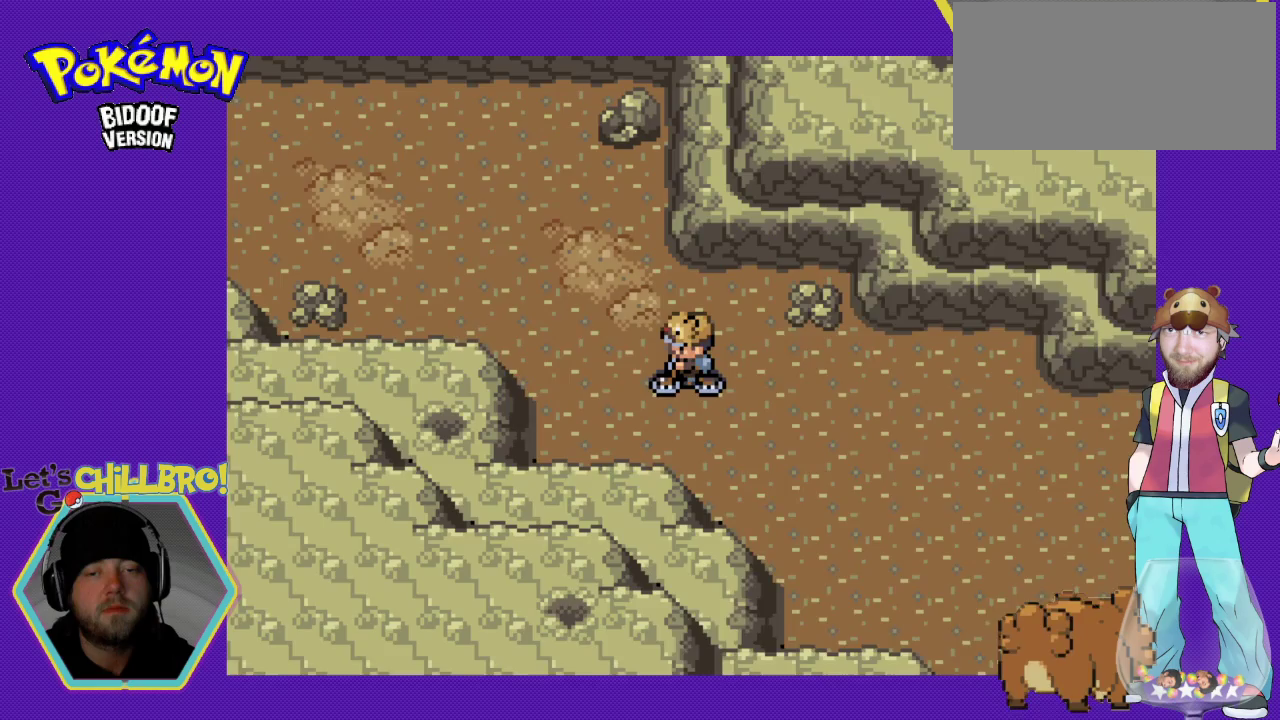
{"buttons": ["DPAD_UP"], "events": [[200, "DPAD_LEFT", "down"], [433, "DPAD_LEFT", "up"], [433, "DPAD_UP", "down"]]}
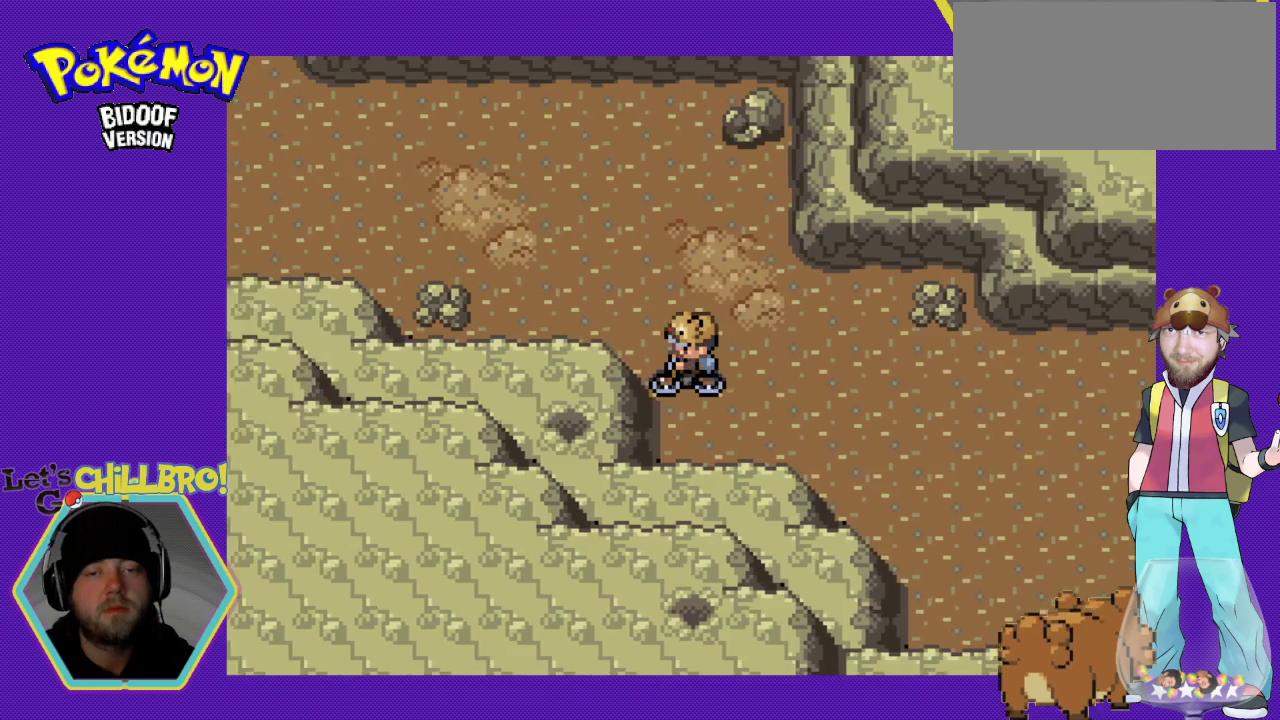
{"buttons": ["DPAD_UP", "DPAD_LEFT"], "events": [[500, "DPAD_LEFT", "down"]]}
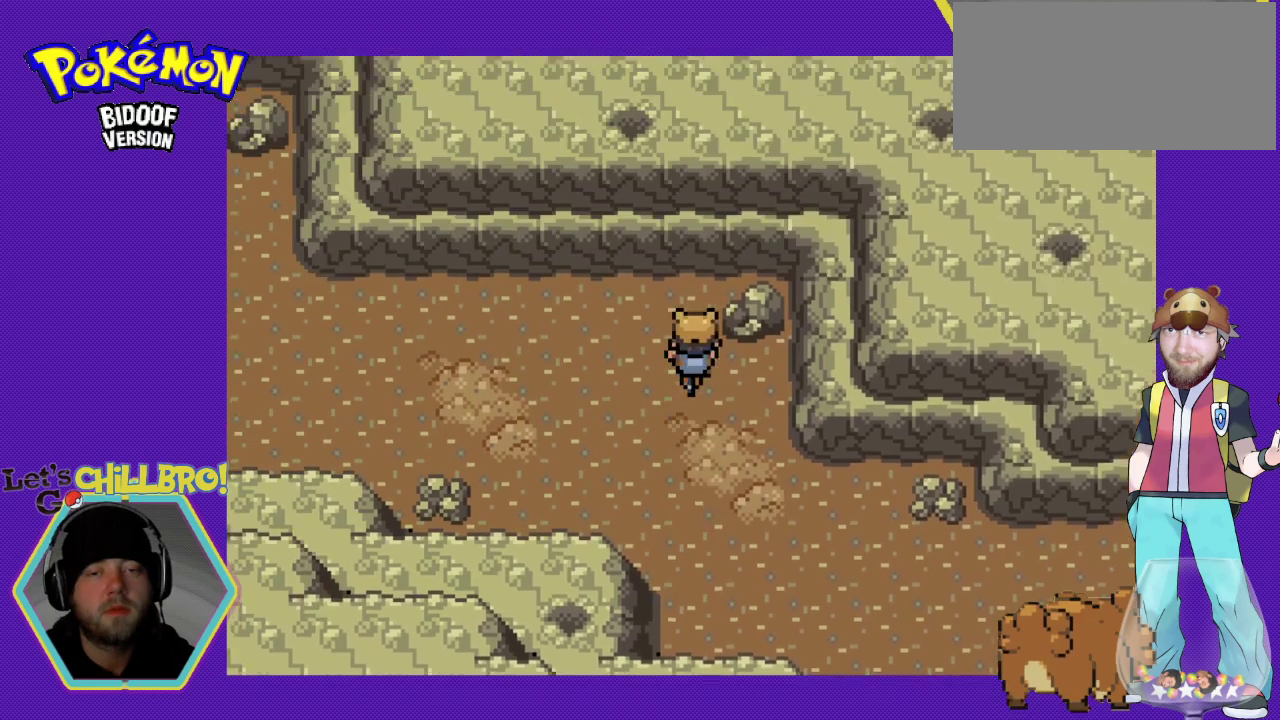
{"buttons": ["DPAD_LEFT"], "events": [[33, "DPAD_UP", "up"]]}
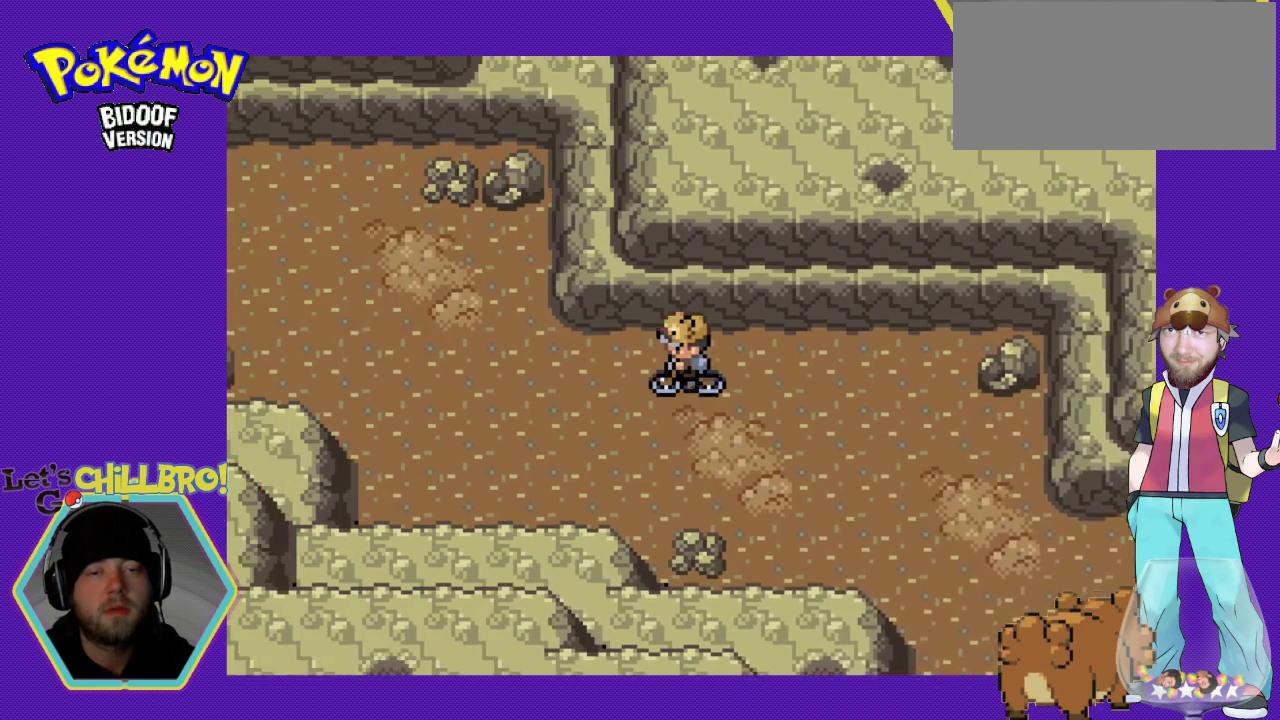
{"buttons": ["DPAD_UP"], "events": [[400, "DPAD_UP", "down"], [433, "DPAD_LEFT", "up"]]}
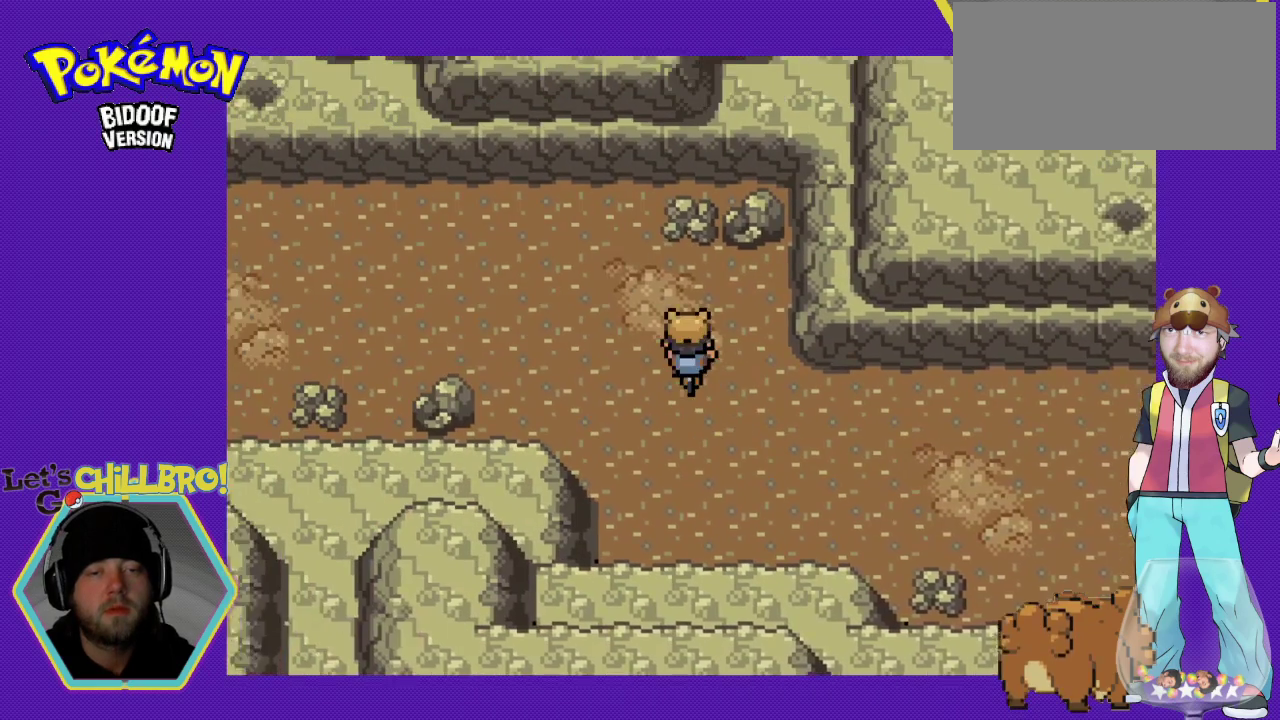
{"buttons": ["DPAD_LEFT"], "events": [[100, "DPAD_LEFT", "down"], [133, "DPAD_UP", "up"]]}
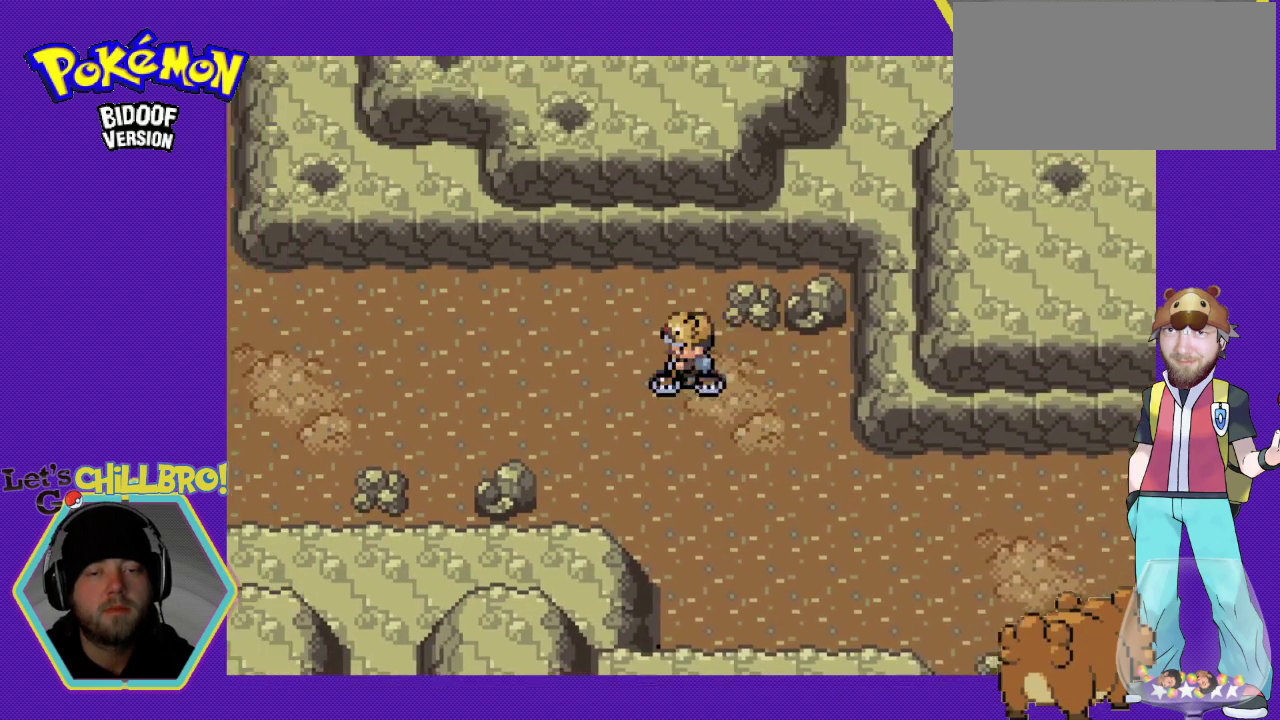
{"buttons": ["DPAD_LEFT"], "events": []}
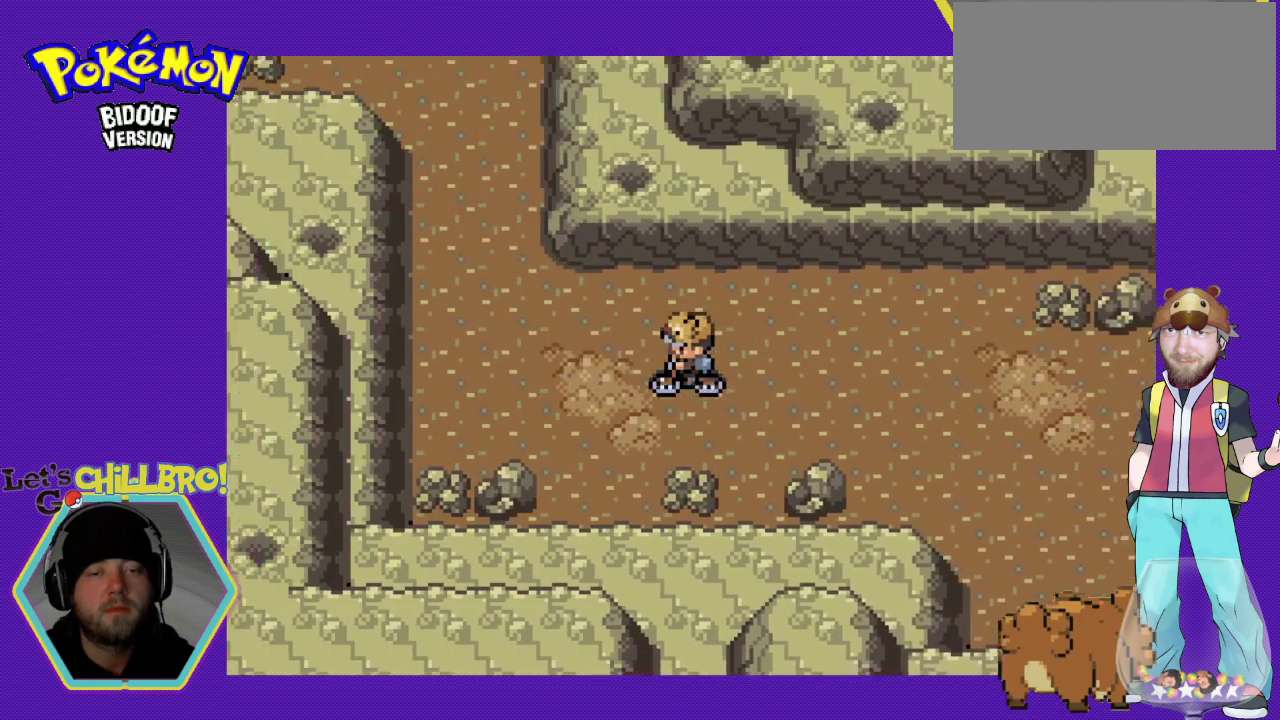
{"buttons": ["DPAD_UP"], "events": [[333, "DPAD_LEFT", "up"], [333, "DPAD_UP", "down"]]}
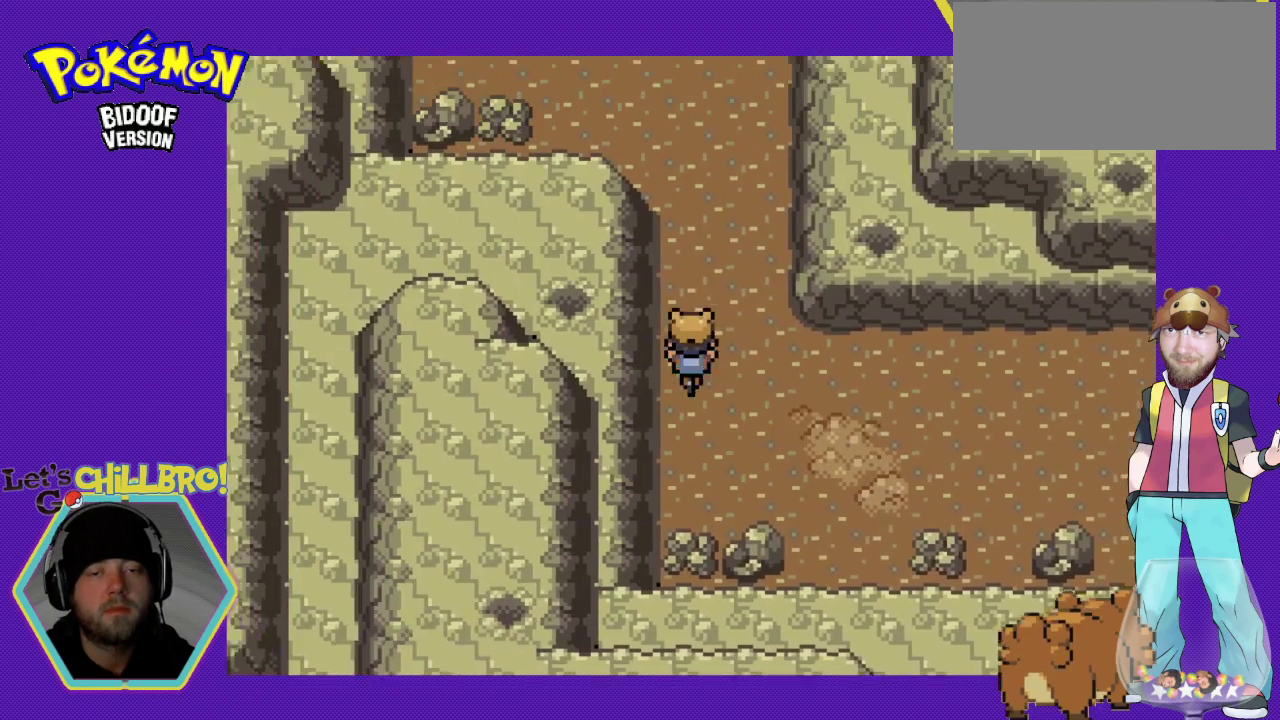
{"buttons": ["DPAD_UP"], "events": []}
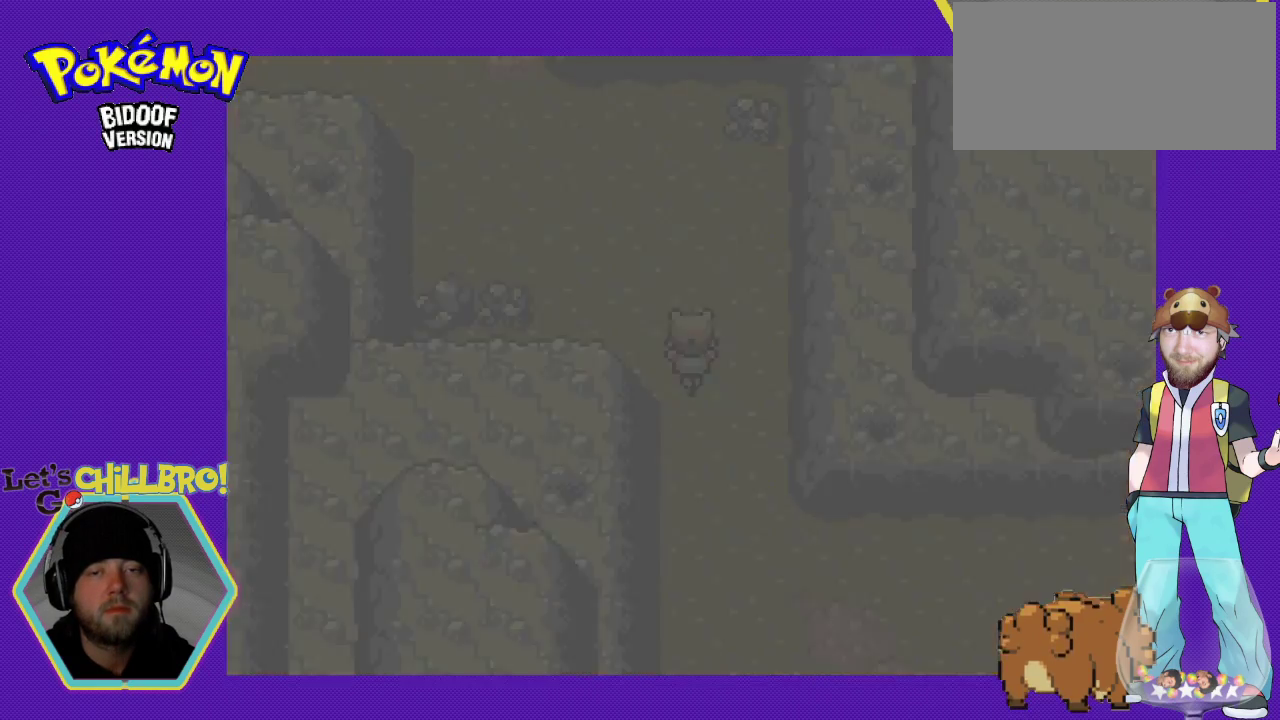
{"buttons": ["DPAD_UP"], "events": []}
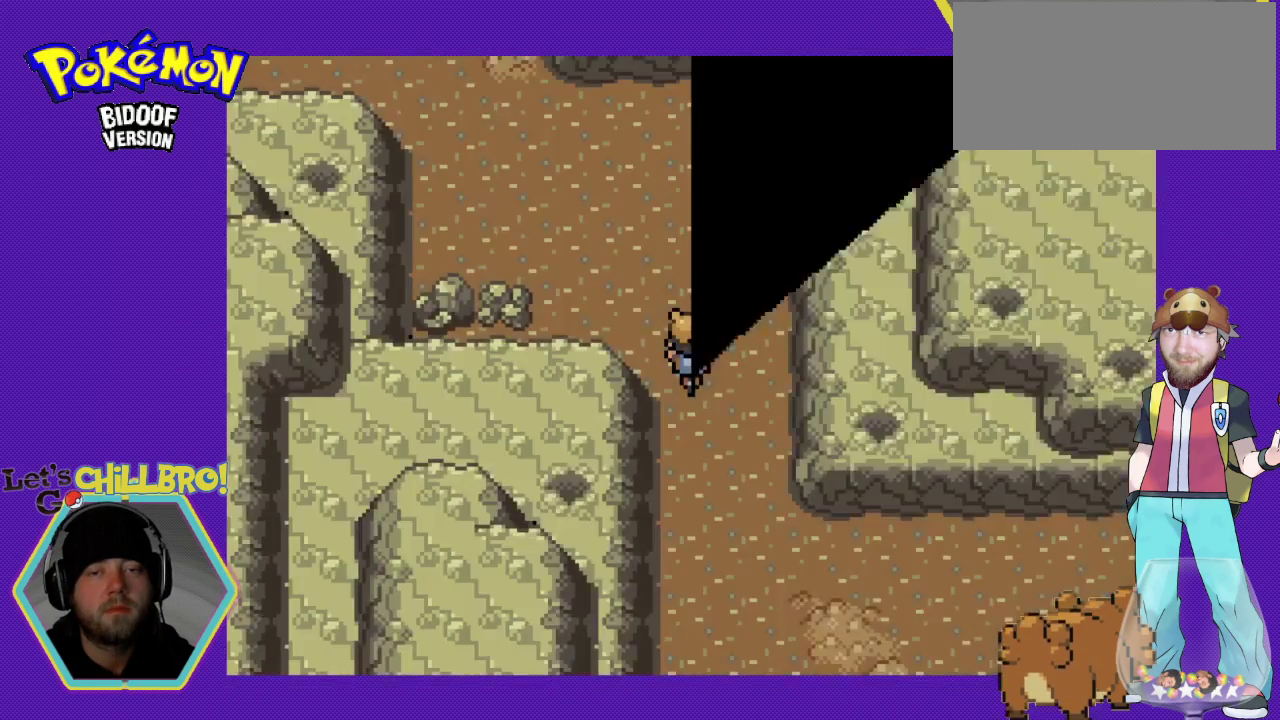
{"buttons": ["DPAD_UP"], "events": []}
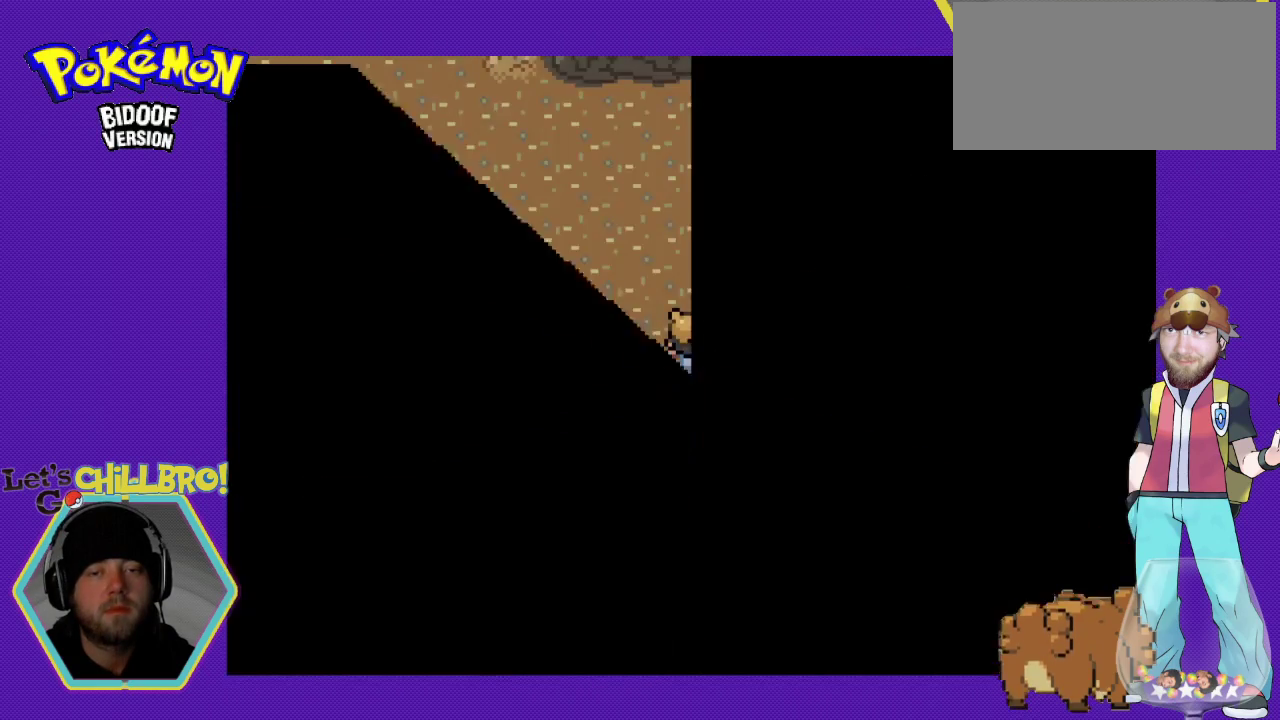
{"buttons": ["DPAD_UP"], "events": []}
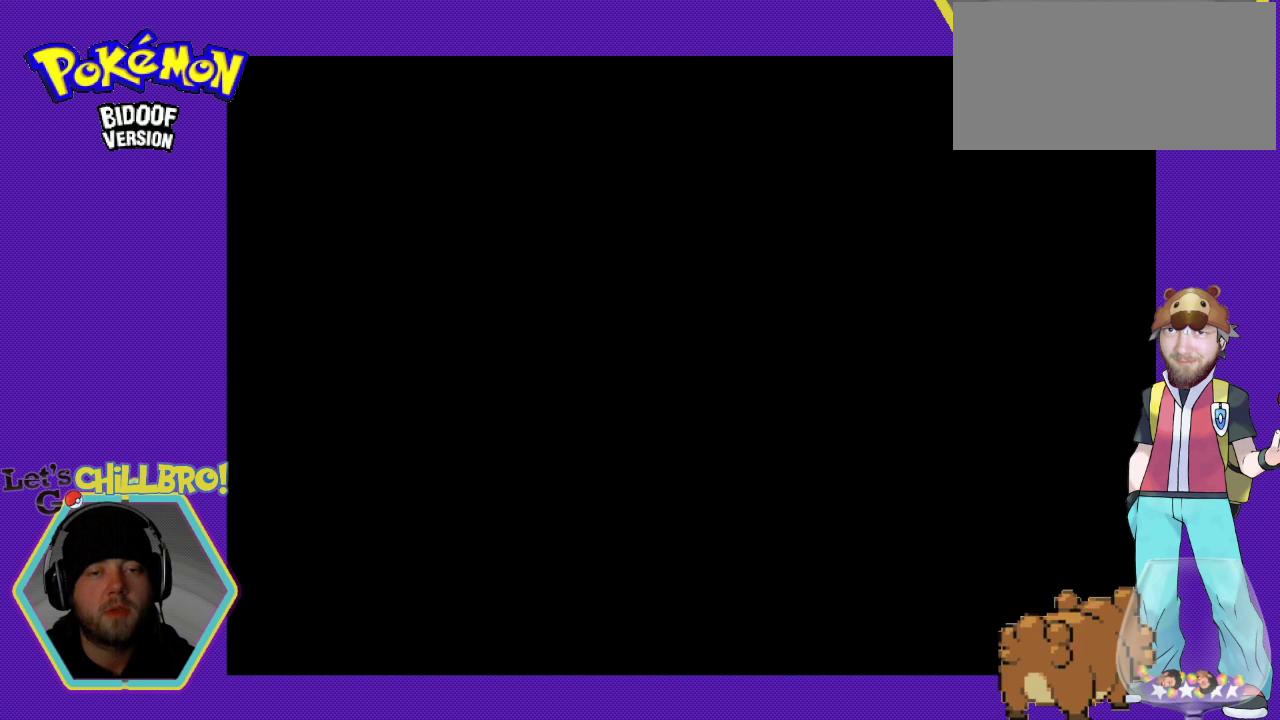
{"buttons": [], "events": [[67, "DPAD_UP", "up"]]}
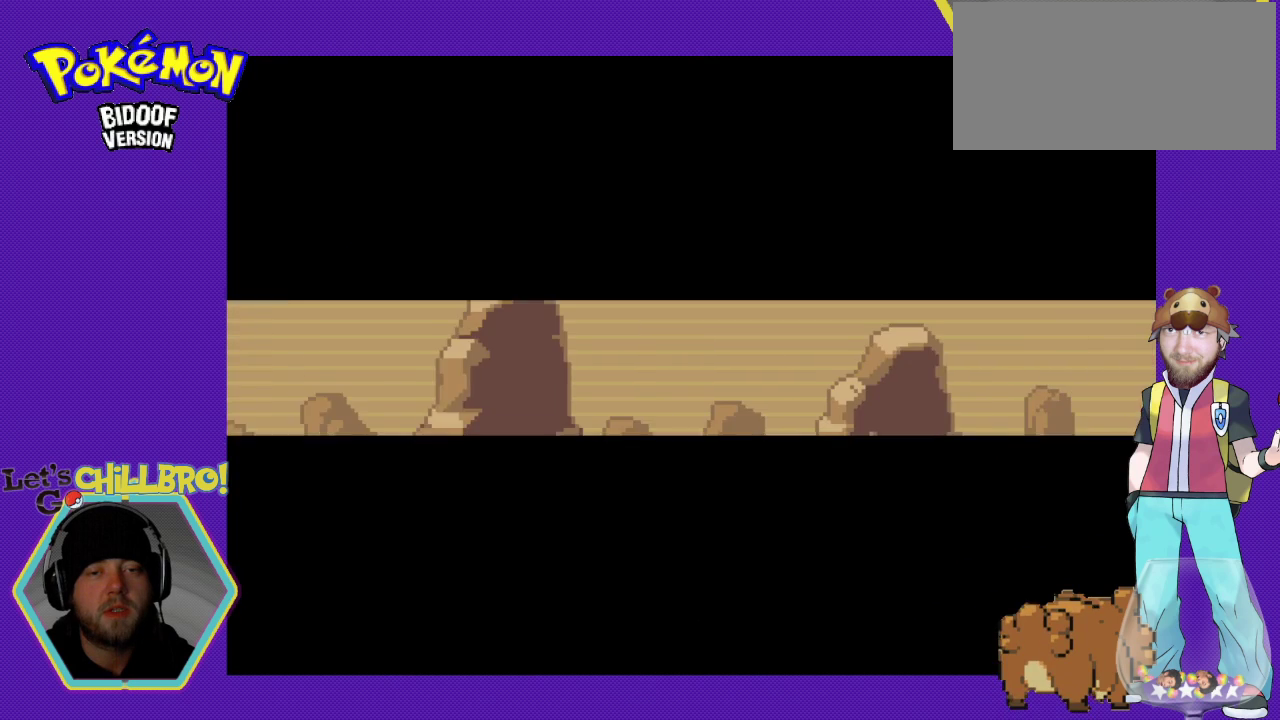
{"buttons": [], "events": []}
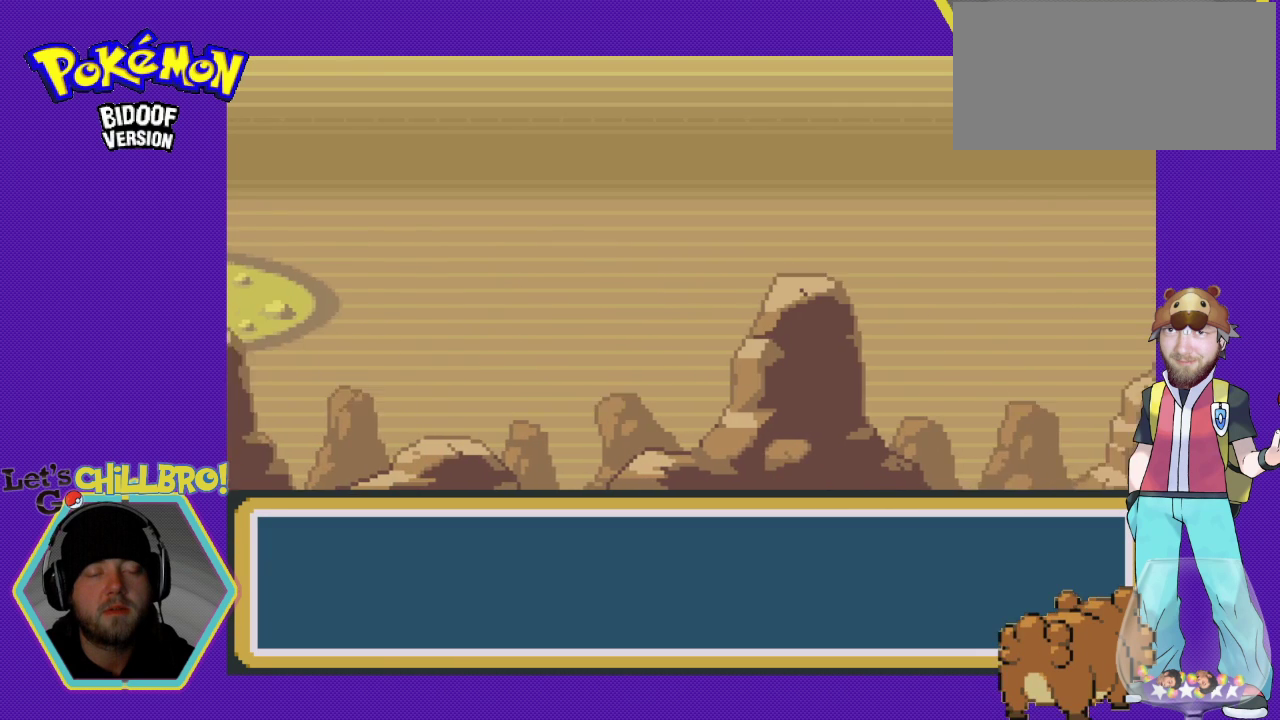
{"buttons": [], "events": []}
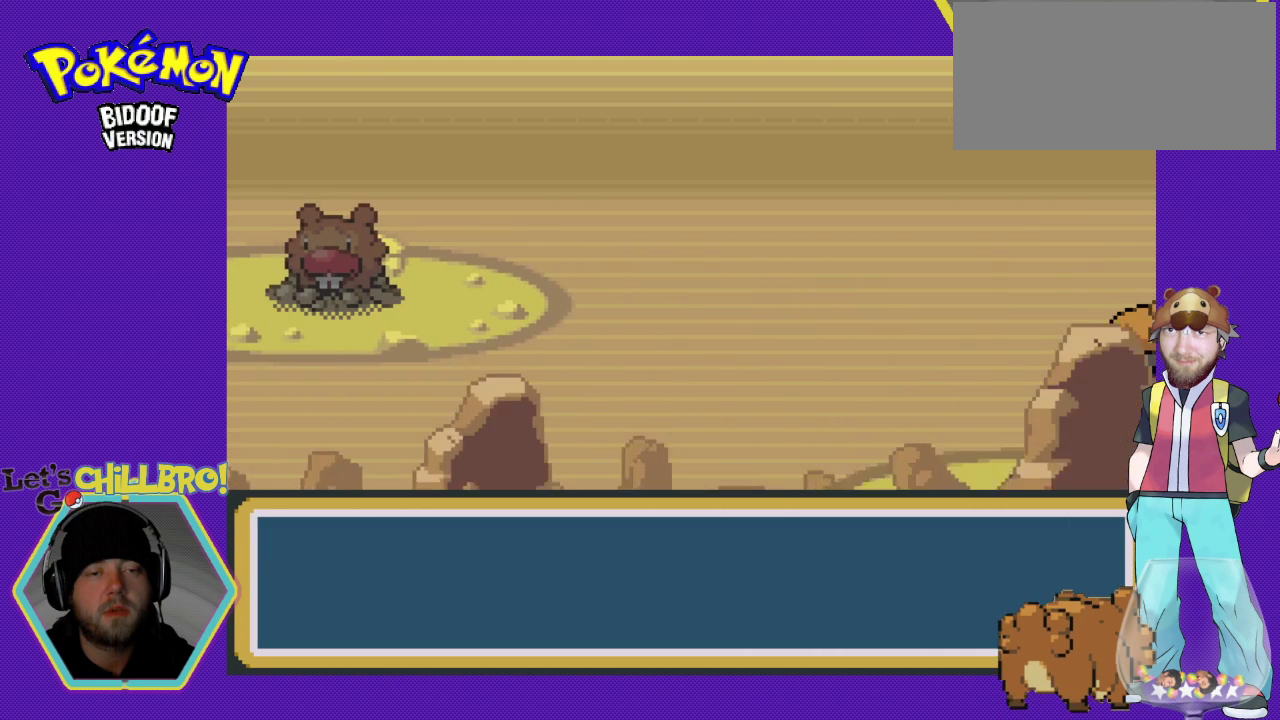
{"buttons": ["B"], "events": [[333, "B", "down"]]}
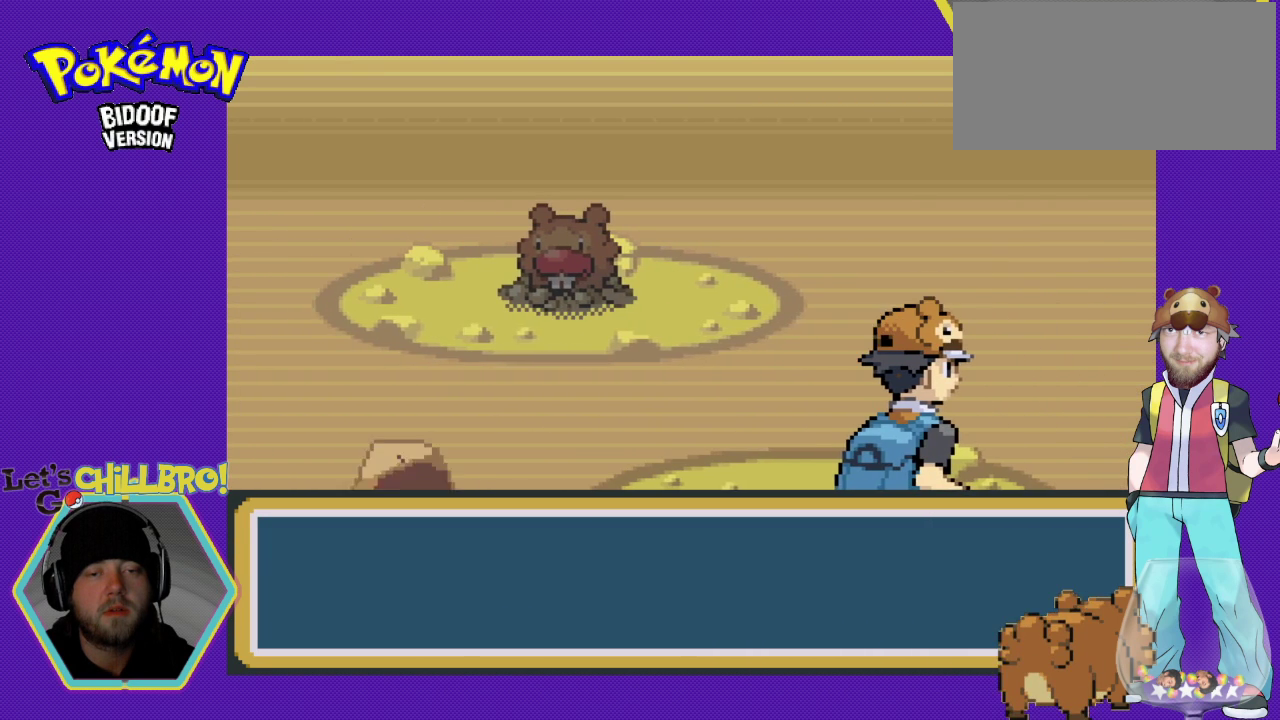
{"buttons": [], "events": [[67, "B", "up"], [233, "B", "down"], [433, "B", "up"]]}
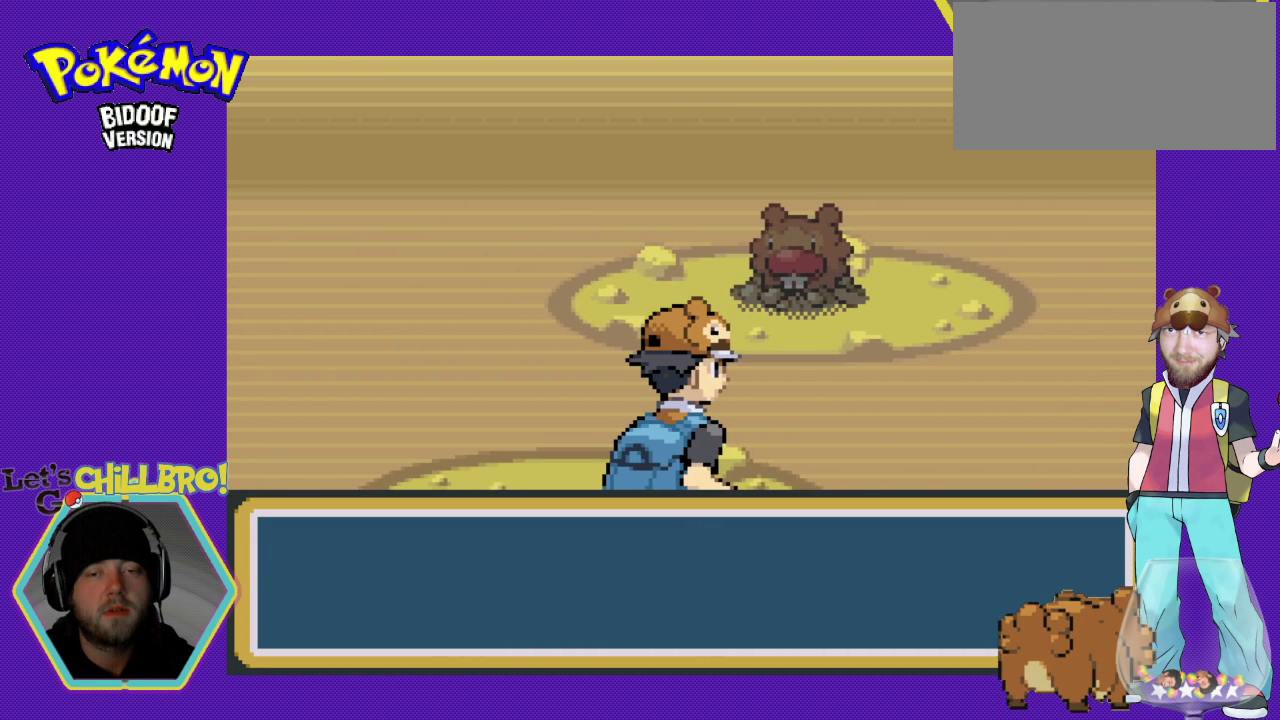
{"buttons": [], "events": [[67, "B", "down"], [200, "B", "up"], [300, "B", "down"], [433, "B", "up"]]}
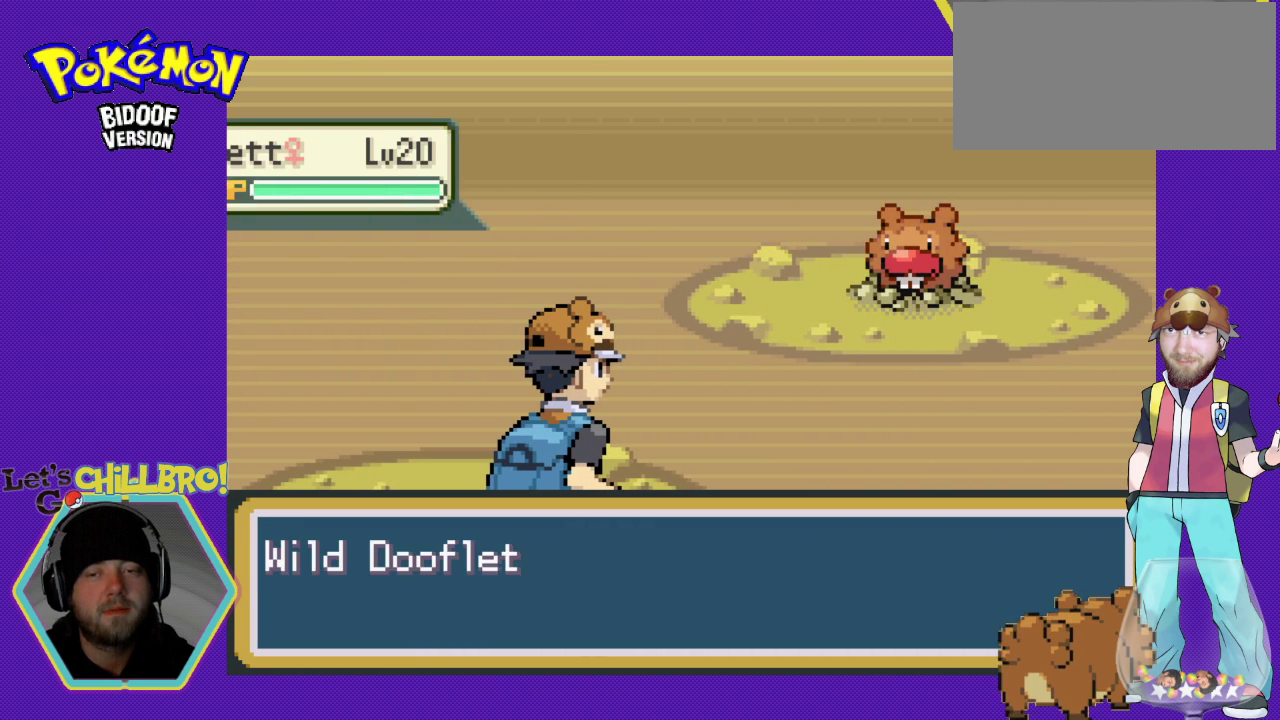
{"buttons": ["B"], "events": [[467, "B", "down"]]}
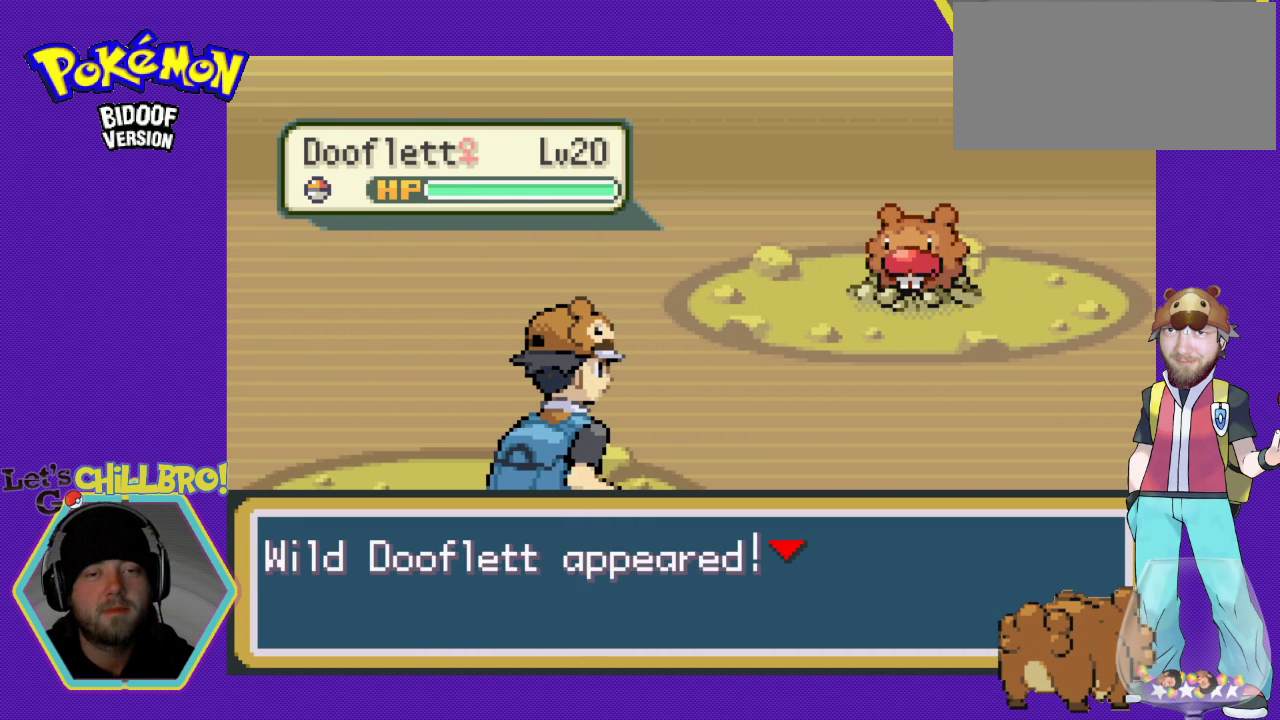
{"buttons": [], "events": [[133, "B", "up"], [367, "B", "down"], [500, "B", "up"]]}
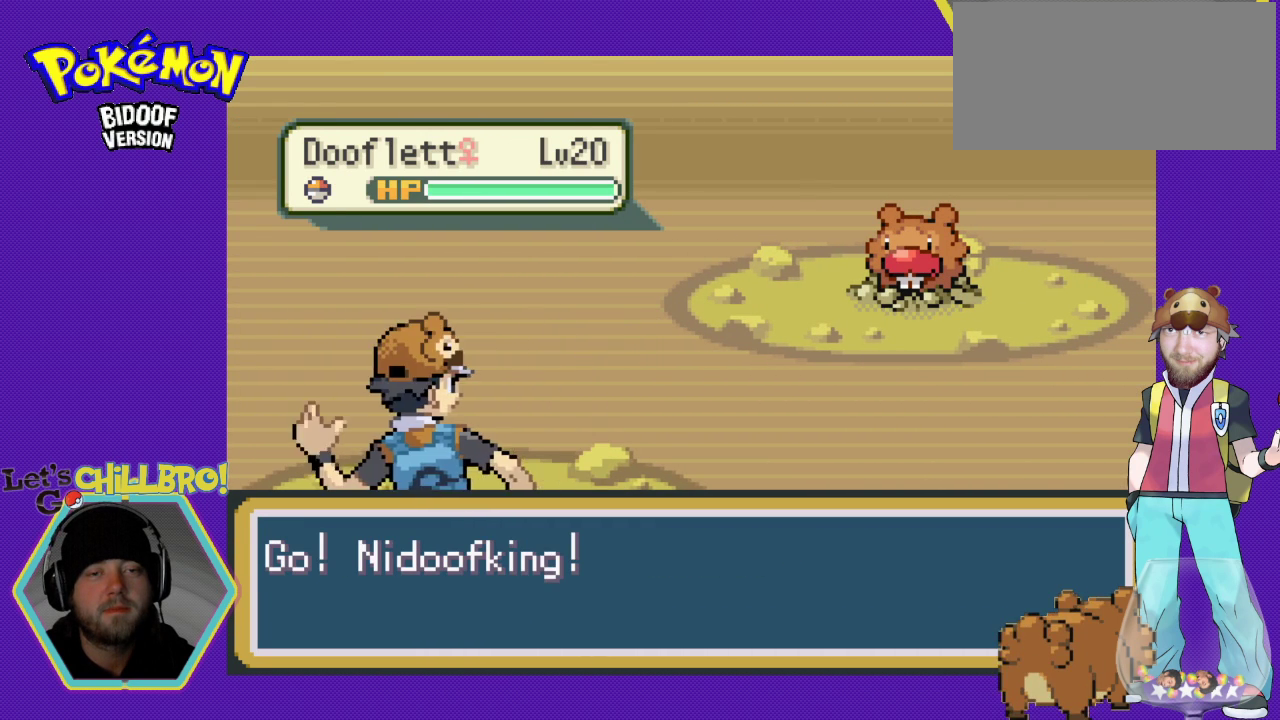
{"buttons": [], "events": []}
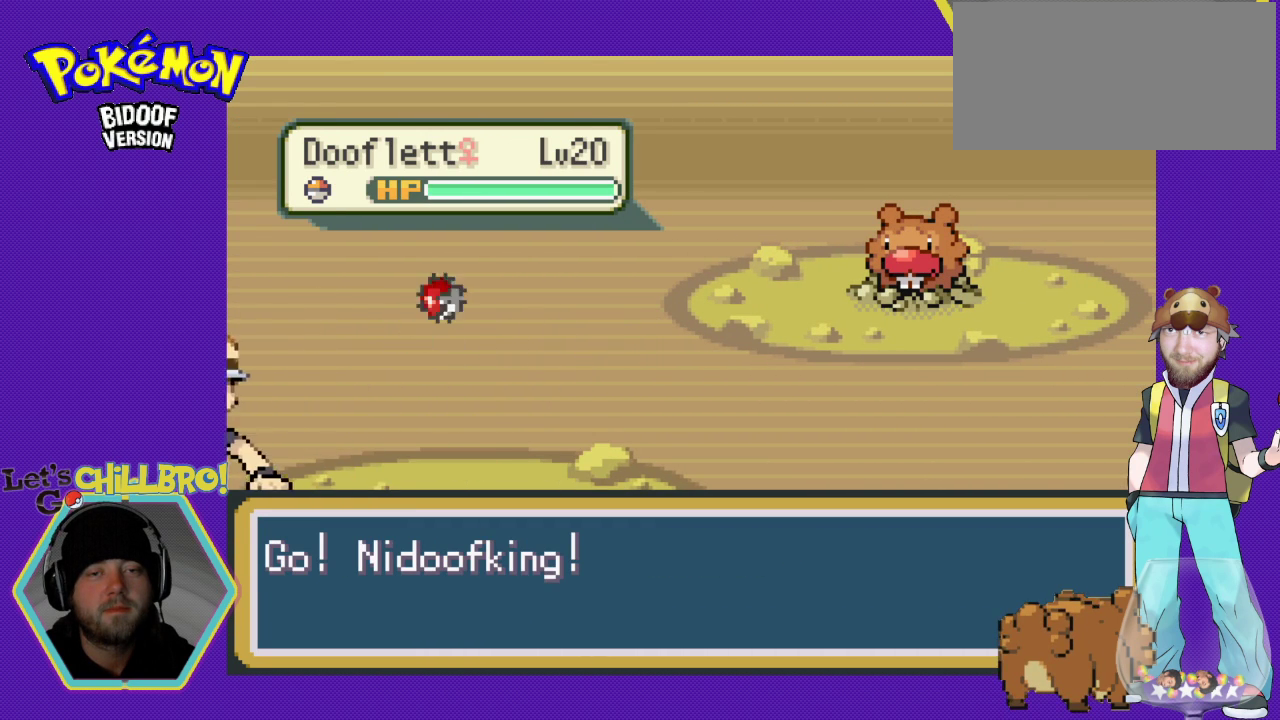
{"buttons": [], "events": []}
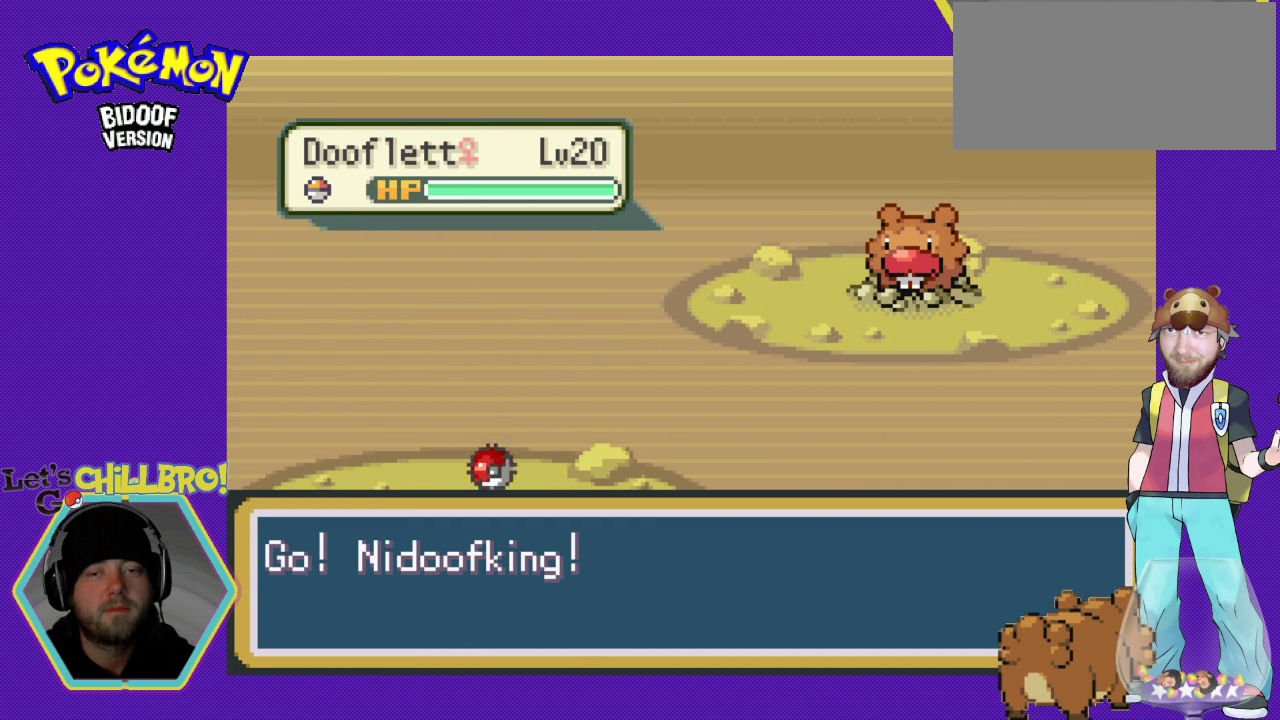
{"buttons": [], "events": []}
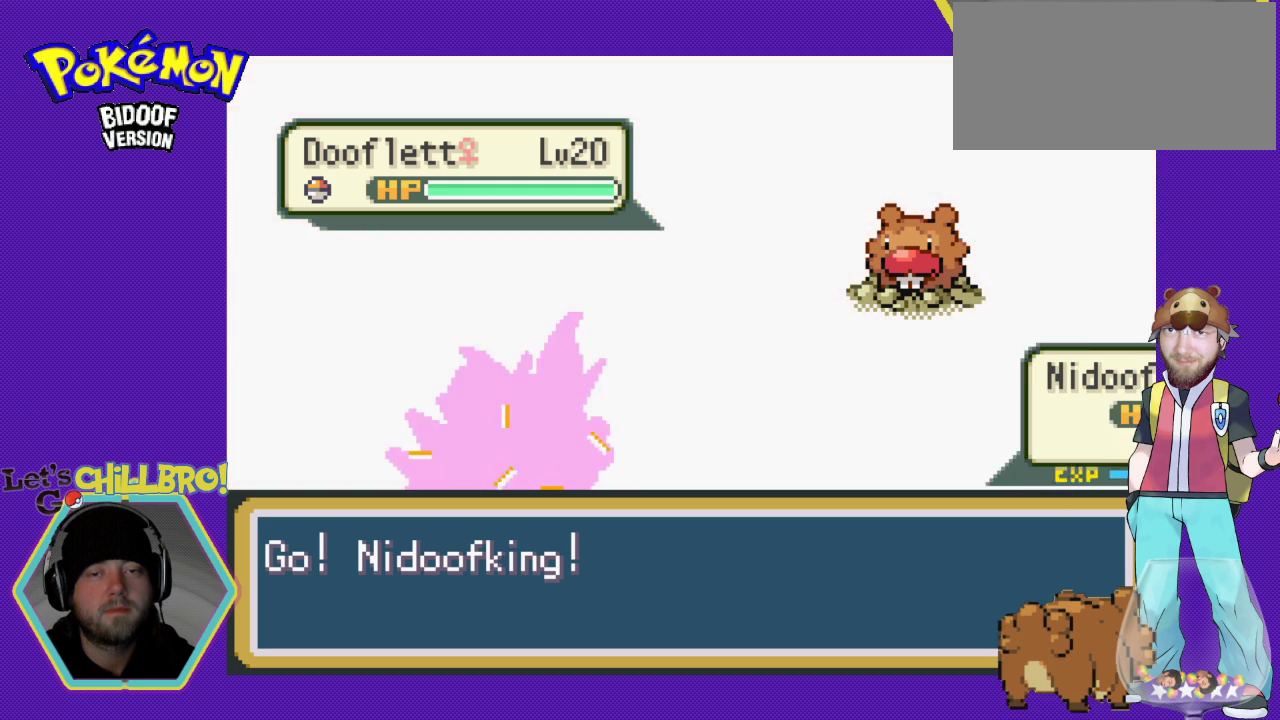
{"buttons": [], "events": []}
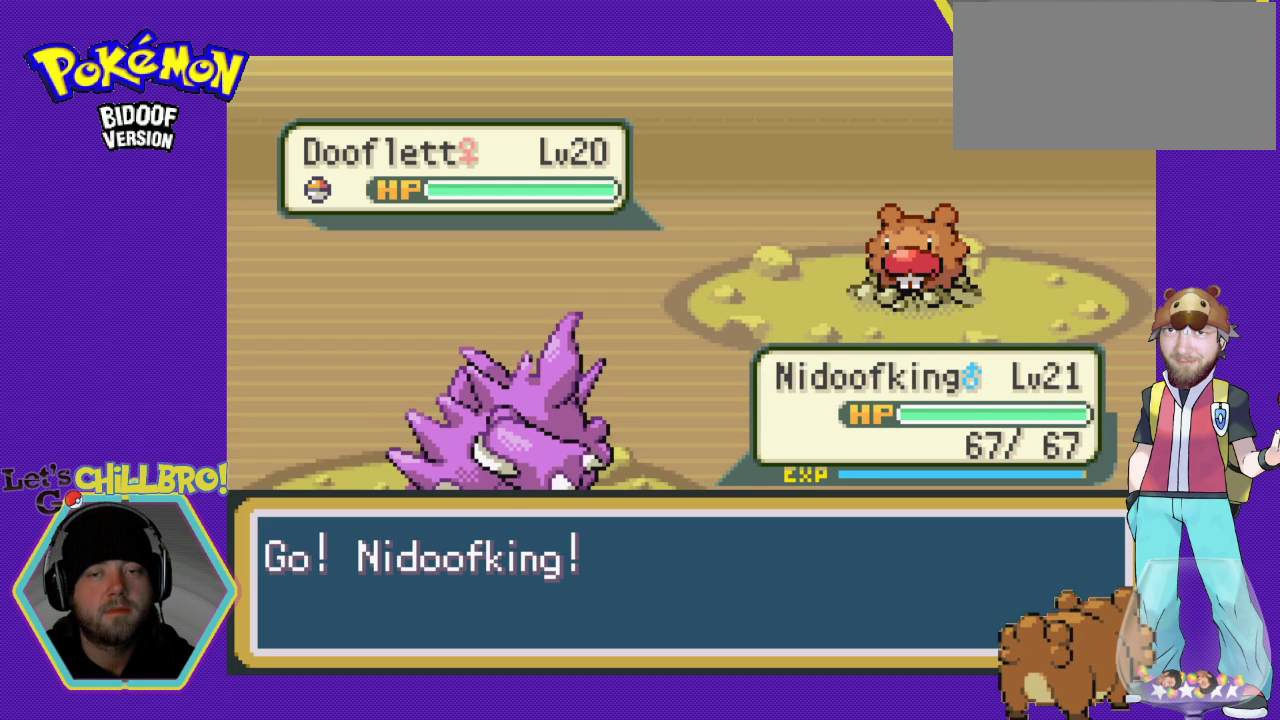
{"buttons": [], "events": []}
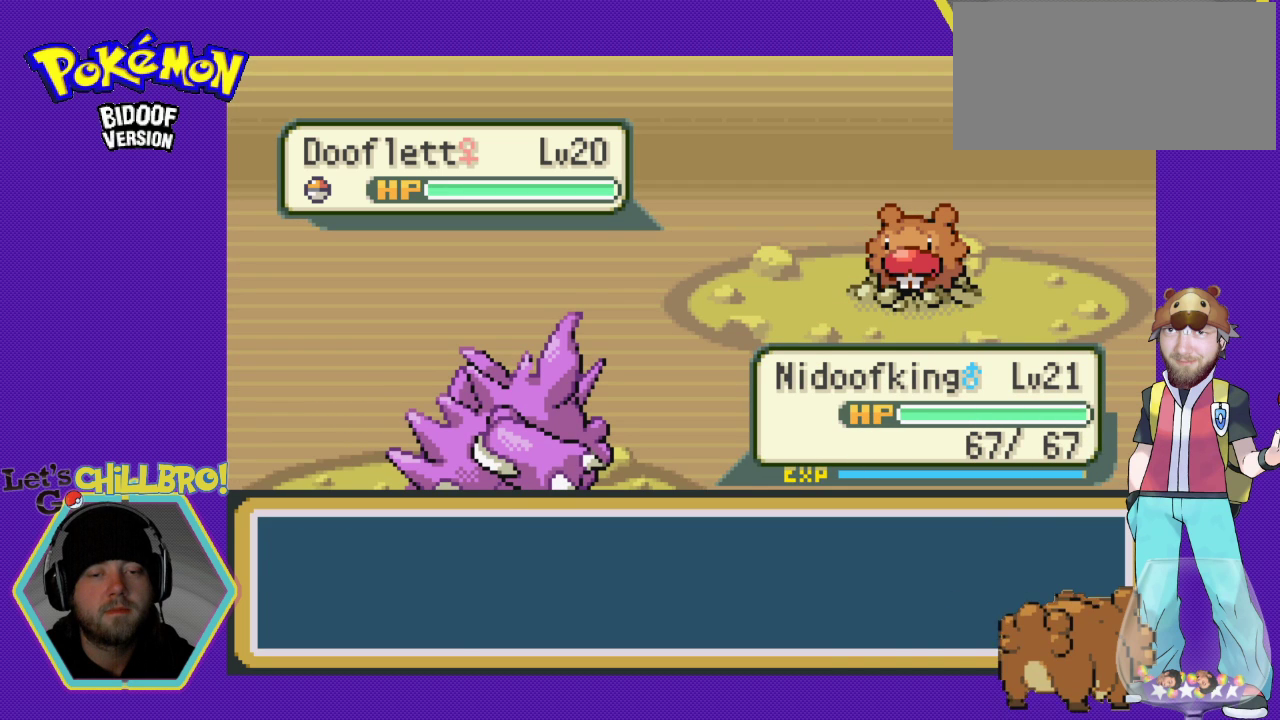
{"buttons": [], "events": []}
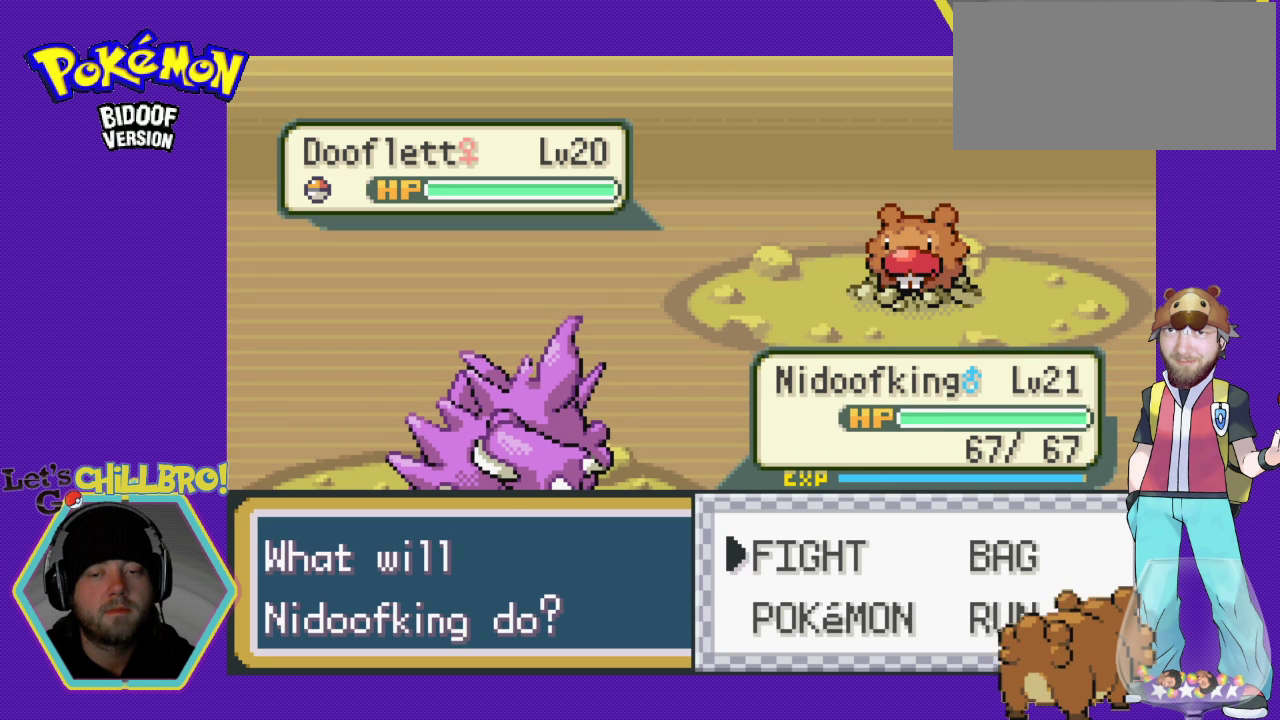
{"buttons": ["DPAD_DOWN"], "events": [[467, "DPAD_DOWN", "down"]]}